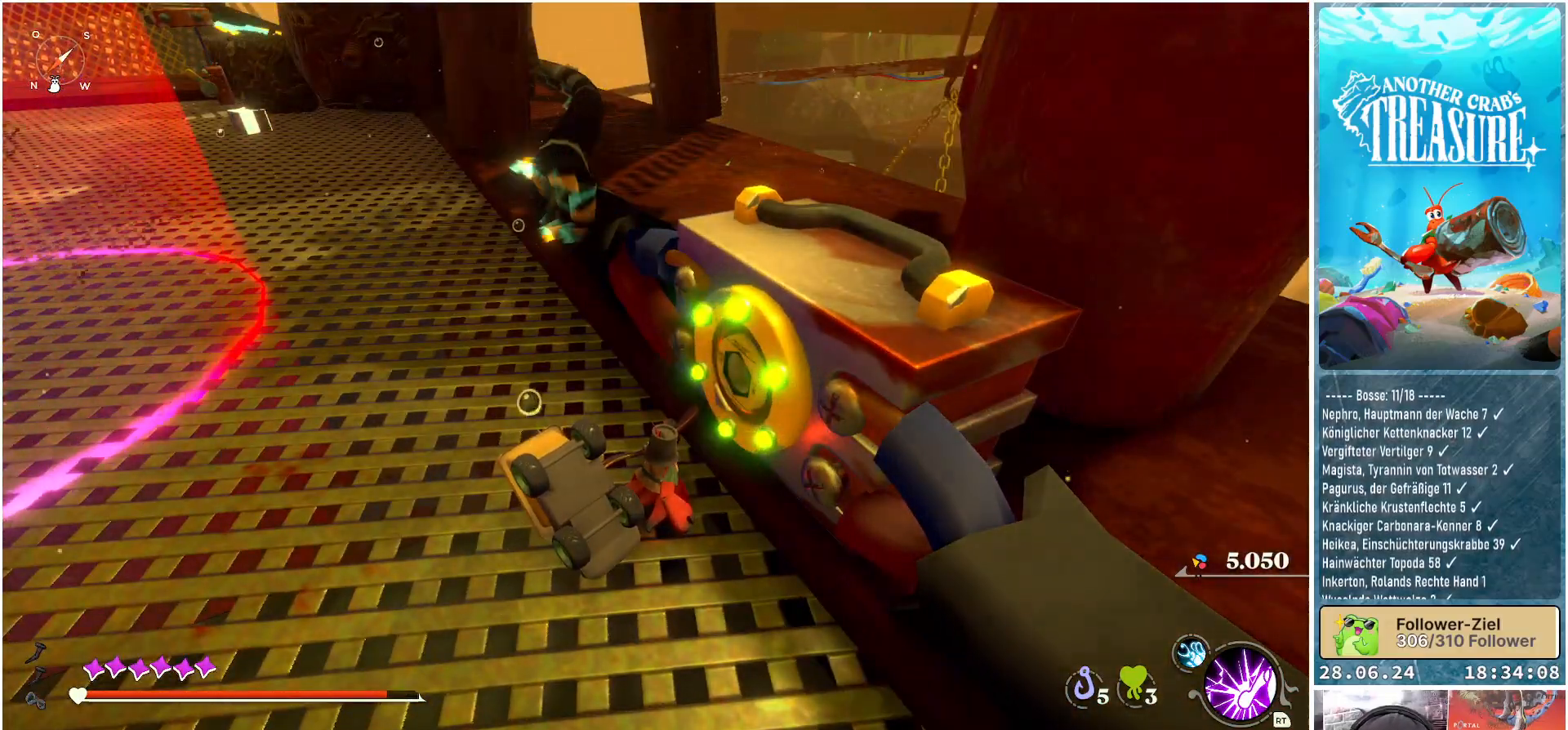
Gameplay with a controller (Xbox layout); each line is a JSON object with the inputs held at the frame after it. "events" lists button and stick changes between this image and that frame as [ms after this image, input, new state], when the widget could be followed in between. Not read: L3.
{"buttons": [], "left_stick": "up", "right_stick": "left", "events": [[267, "right_stick", "left"], [300, "left_stick", "up"]]}
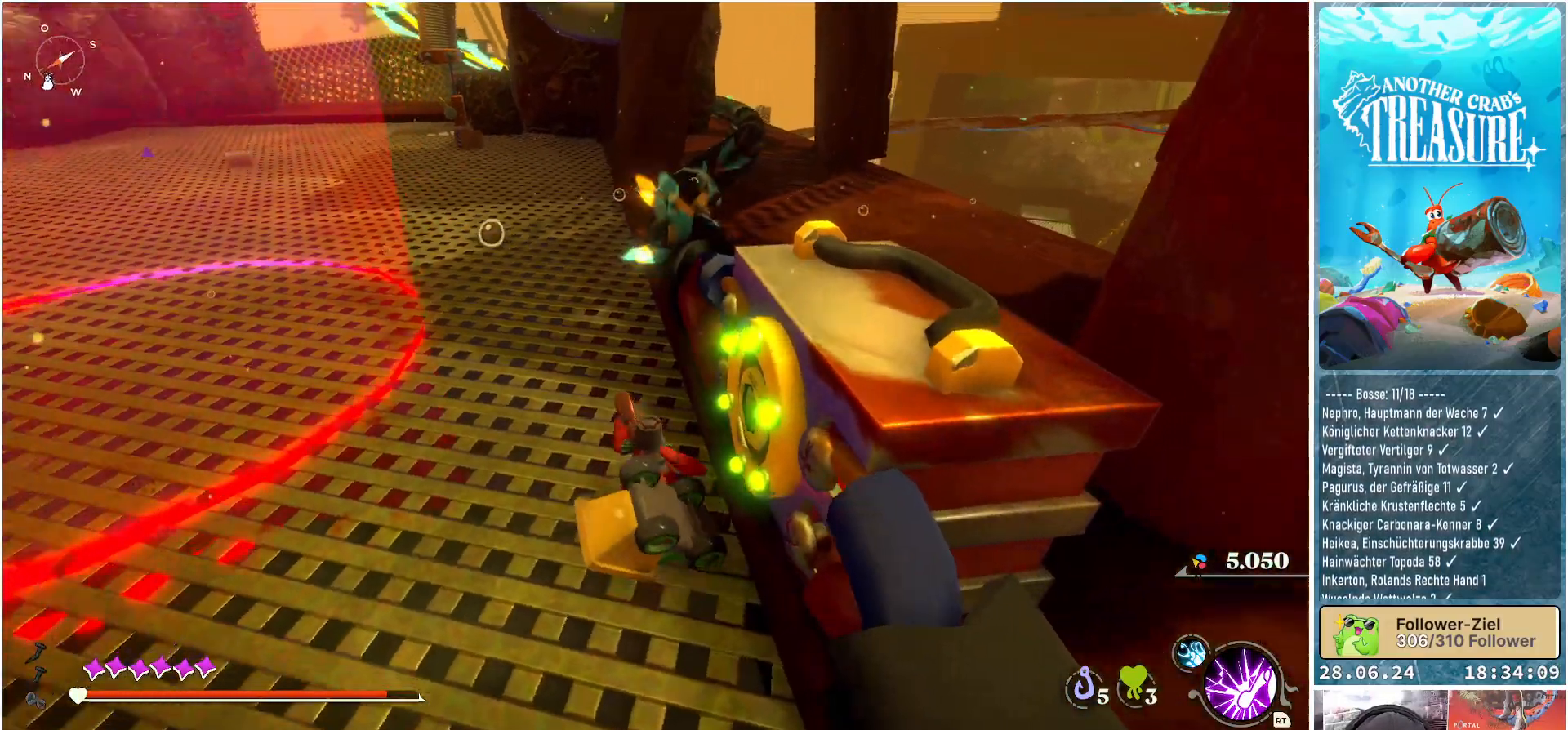
{"buttons": [], "left_stick": "up", "right_stick": "left", "events": []}
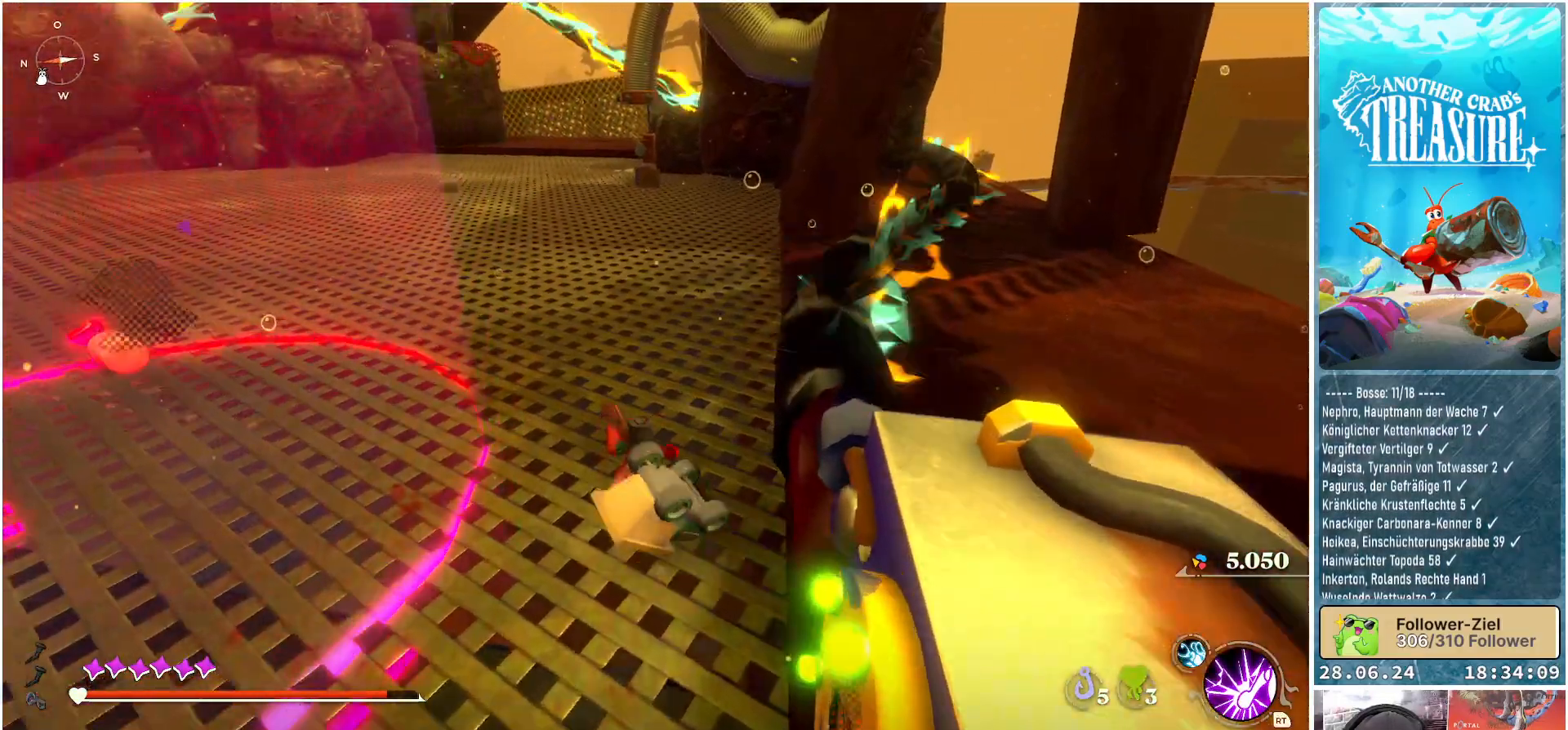
{"buttons": [], "left_stick": "up-left", "right_stick": "left", "events": [[83, "left_stick", "up-left"]]}
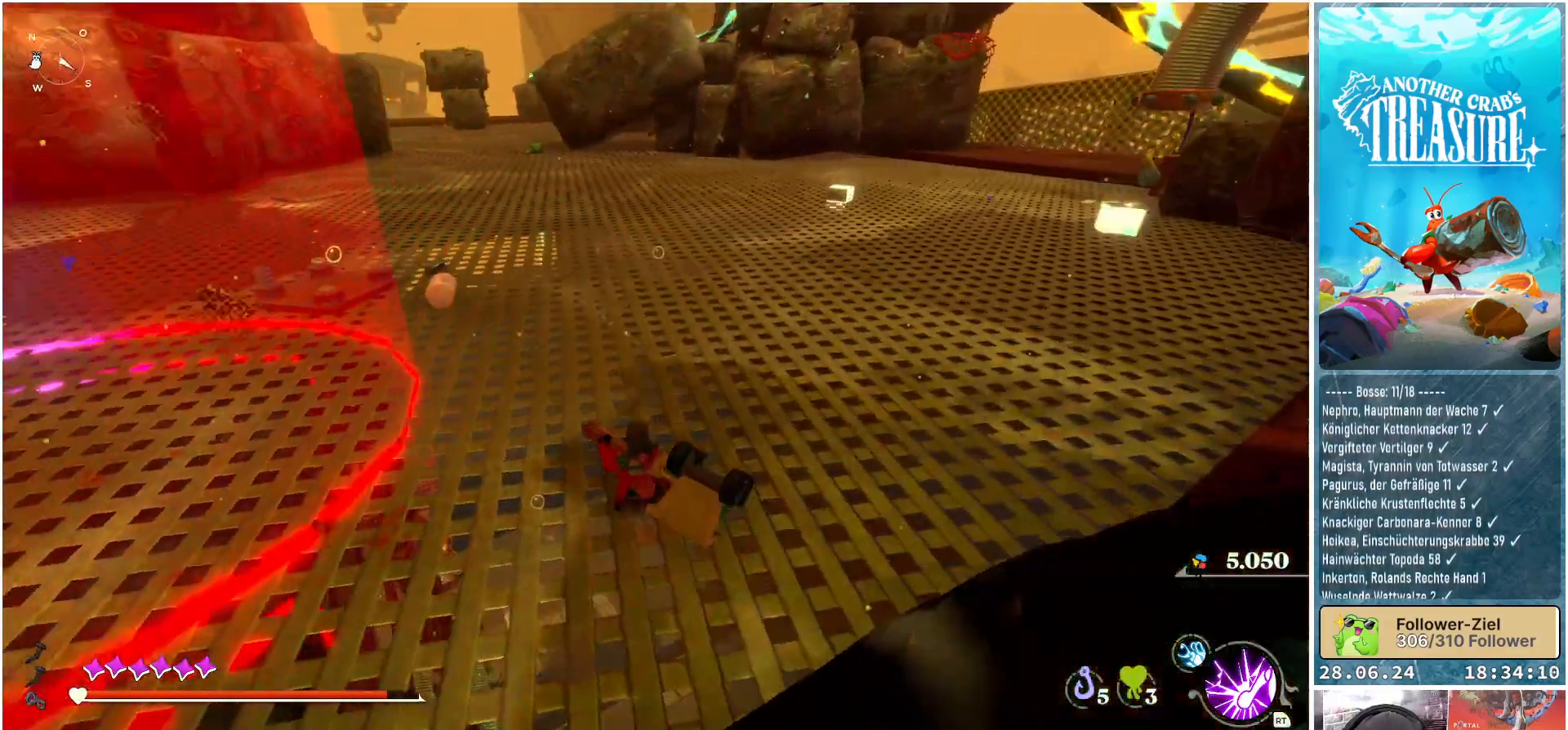
{"buttons": [], "left_stick": "up-left", "right_stick": "center", "events": [[100, "right_stick", "center"]]}
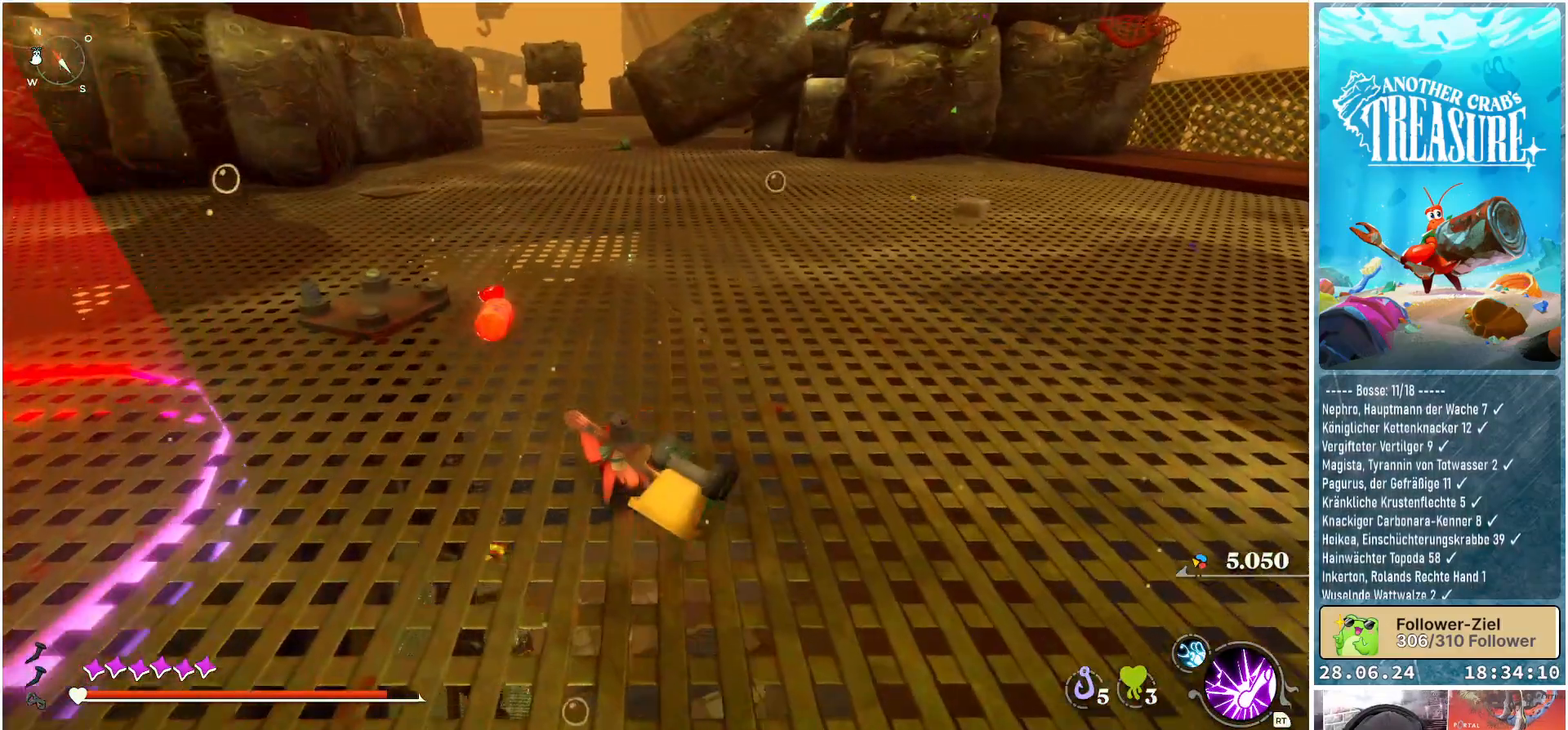
{"buttons": [], "left_stick": "center", "right_stick": "center", "events": [[267, "left_stick", "center"]]}
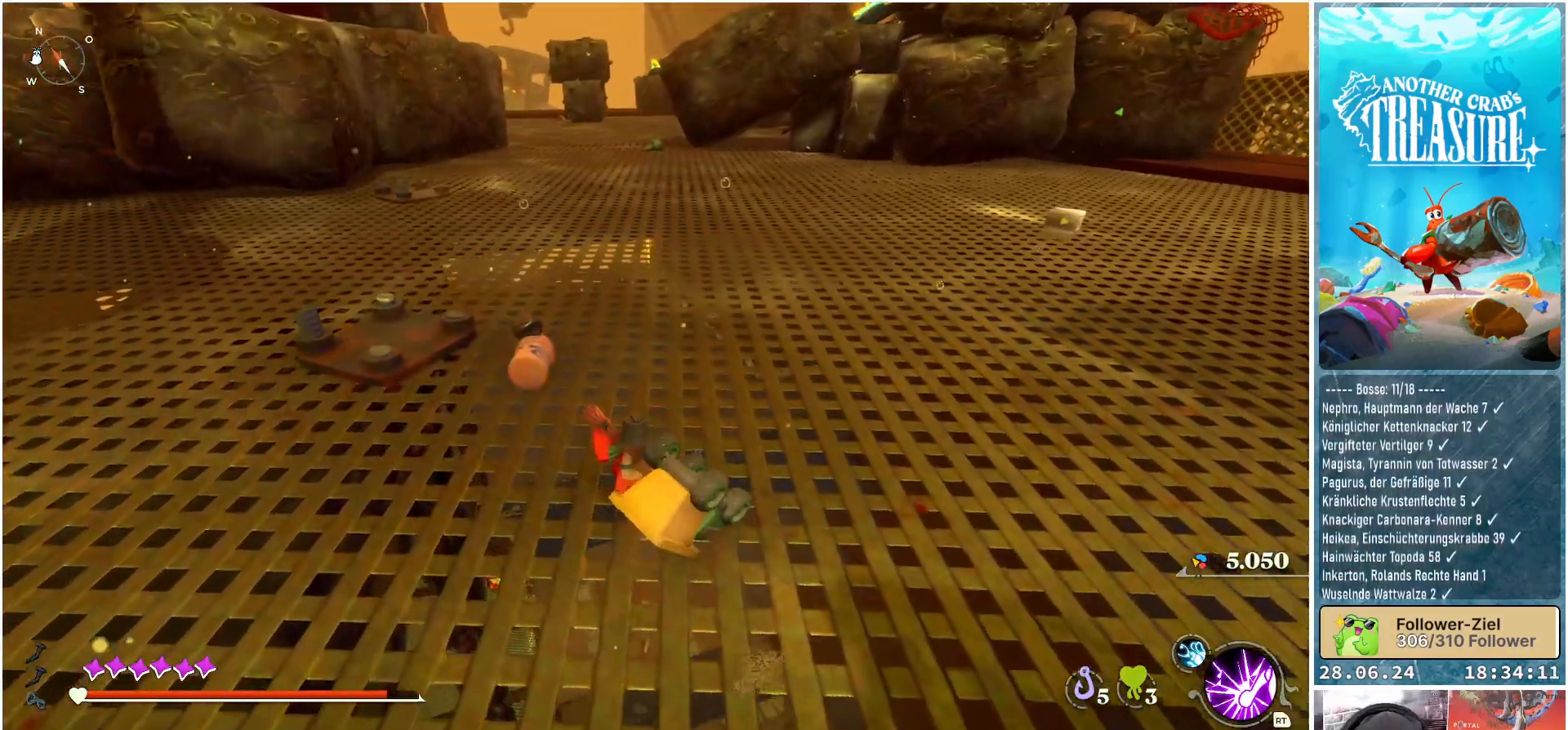
{"buttons": [], "left_stick": "center", "right_stick": "center", "events": []}
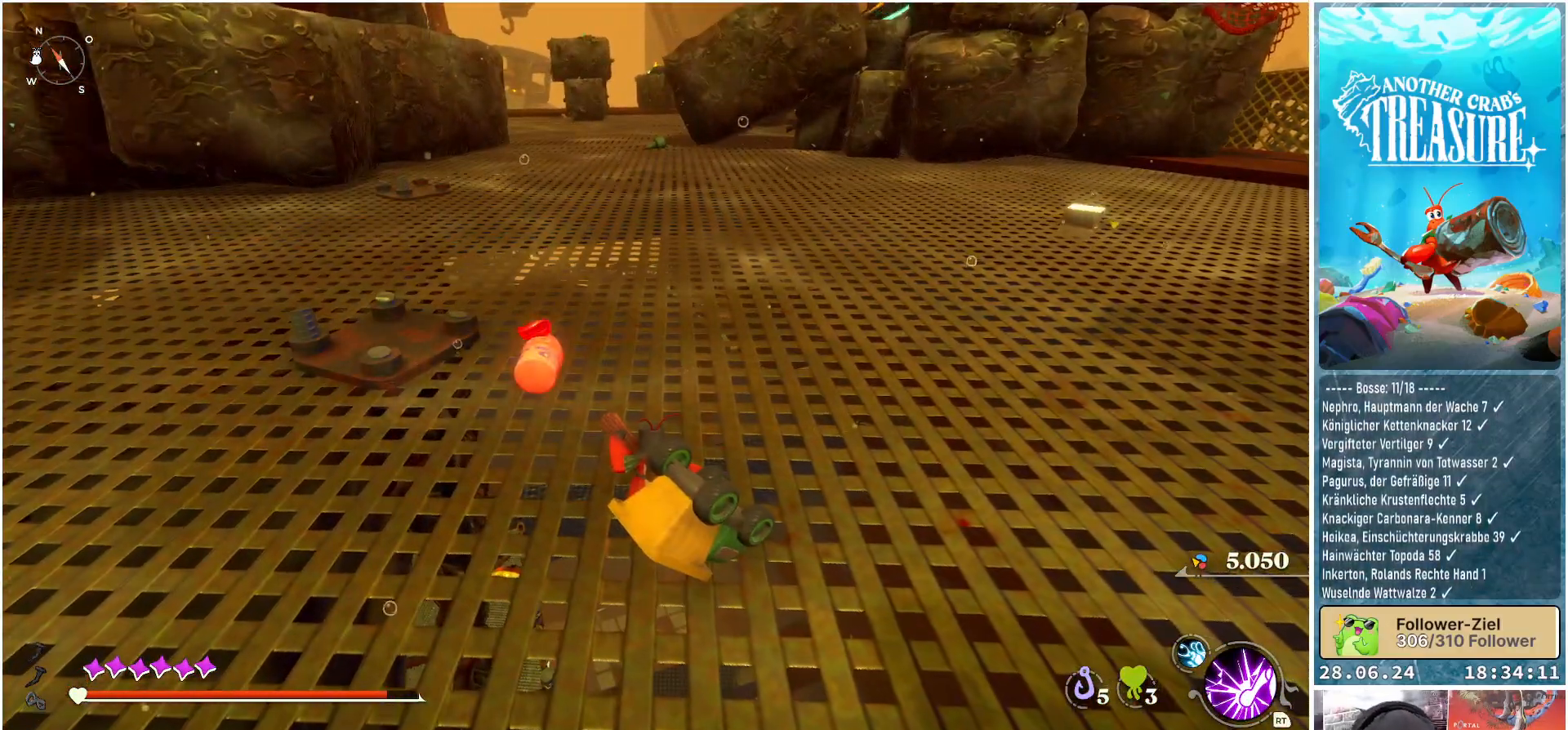
{"buttons": [], "left_stick": "center", "right_stick": "center", "events": []}
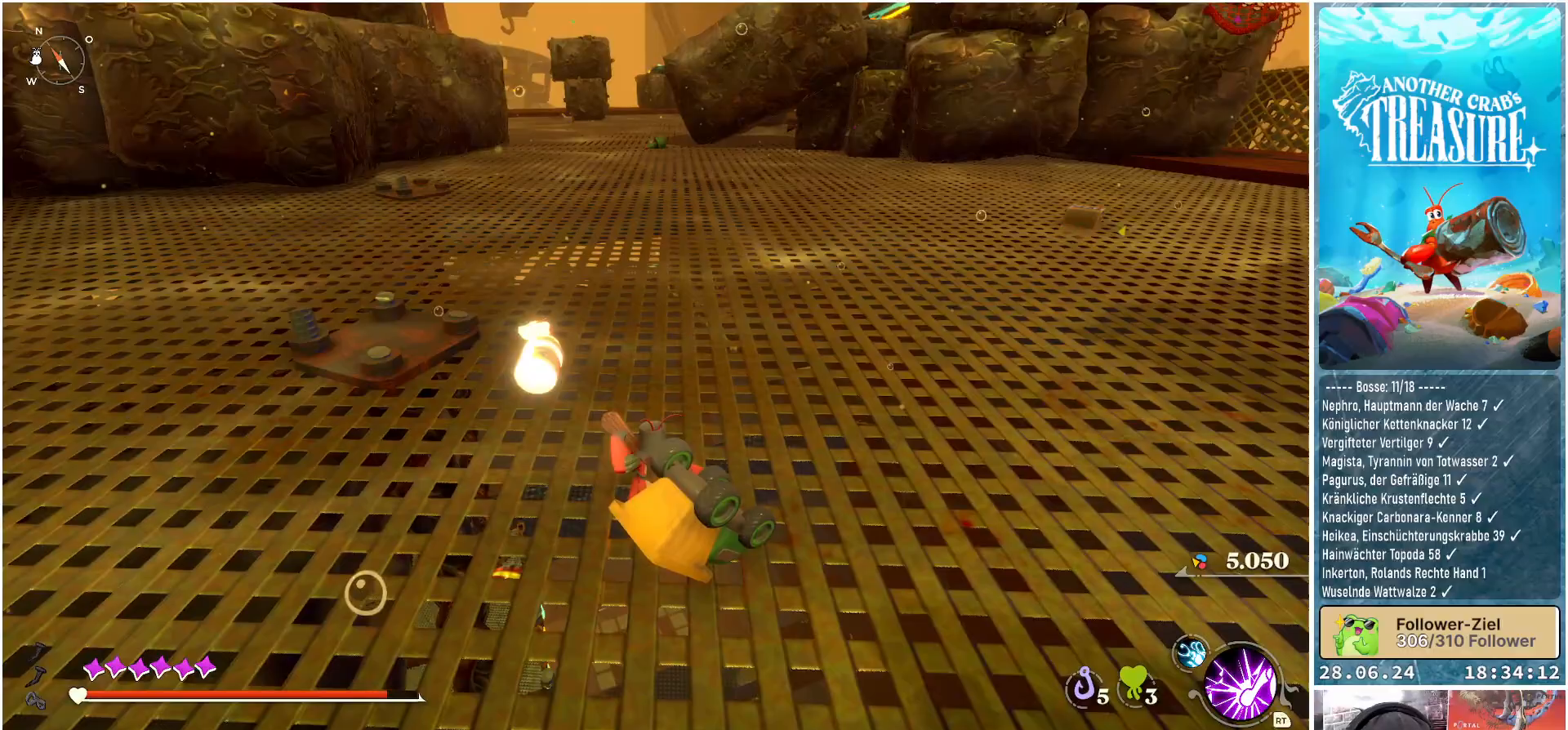
{"buttons": [], "left_stick": "center", "right_stick": "center", "events": []}
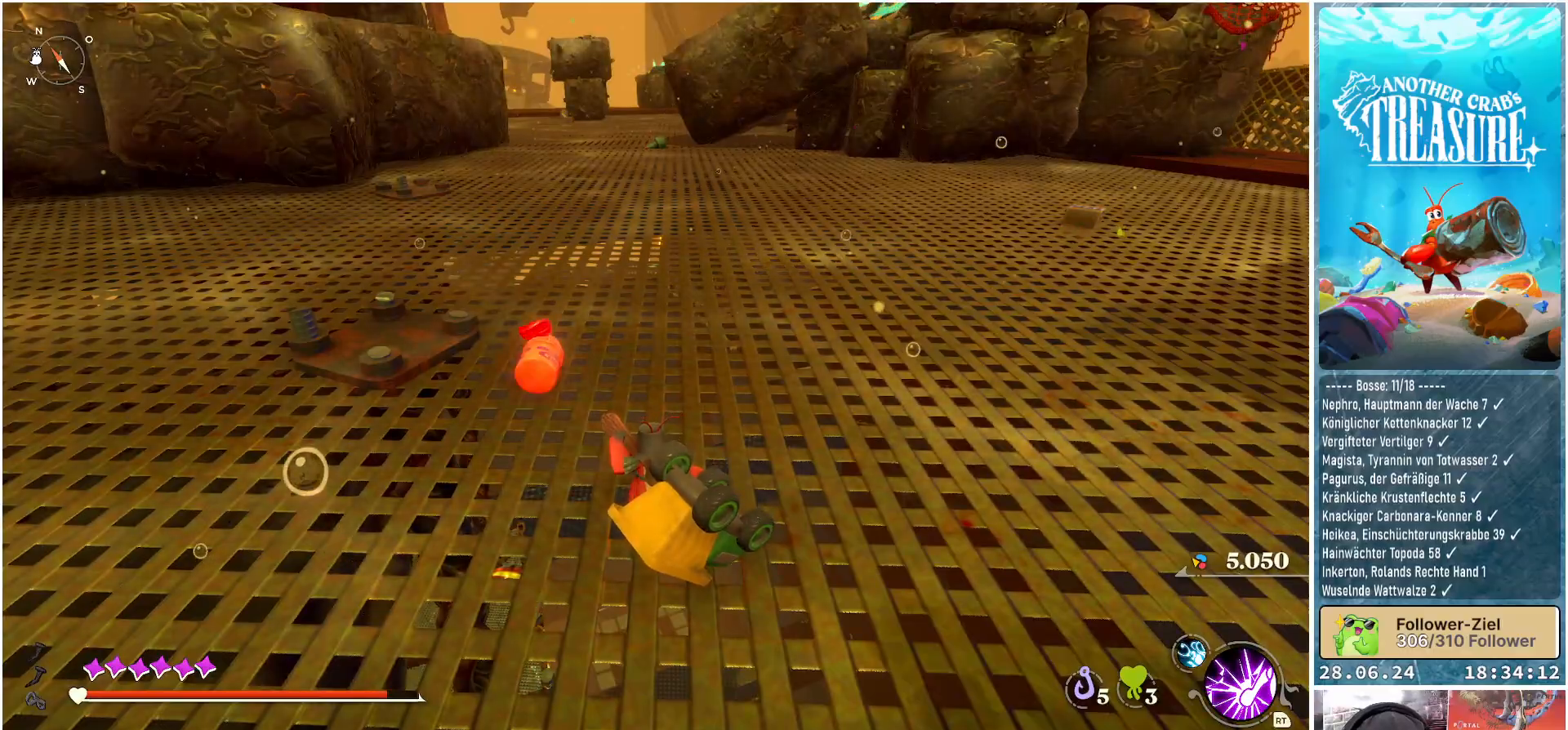
{"buttons": [], "left_stick": "center", "right_stick": "right", "events": [[117, "right_stick", "right"]]}
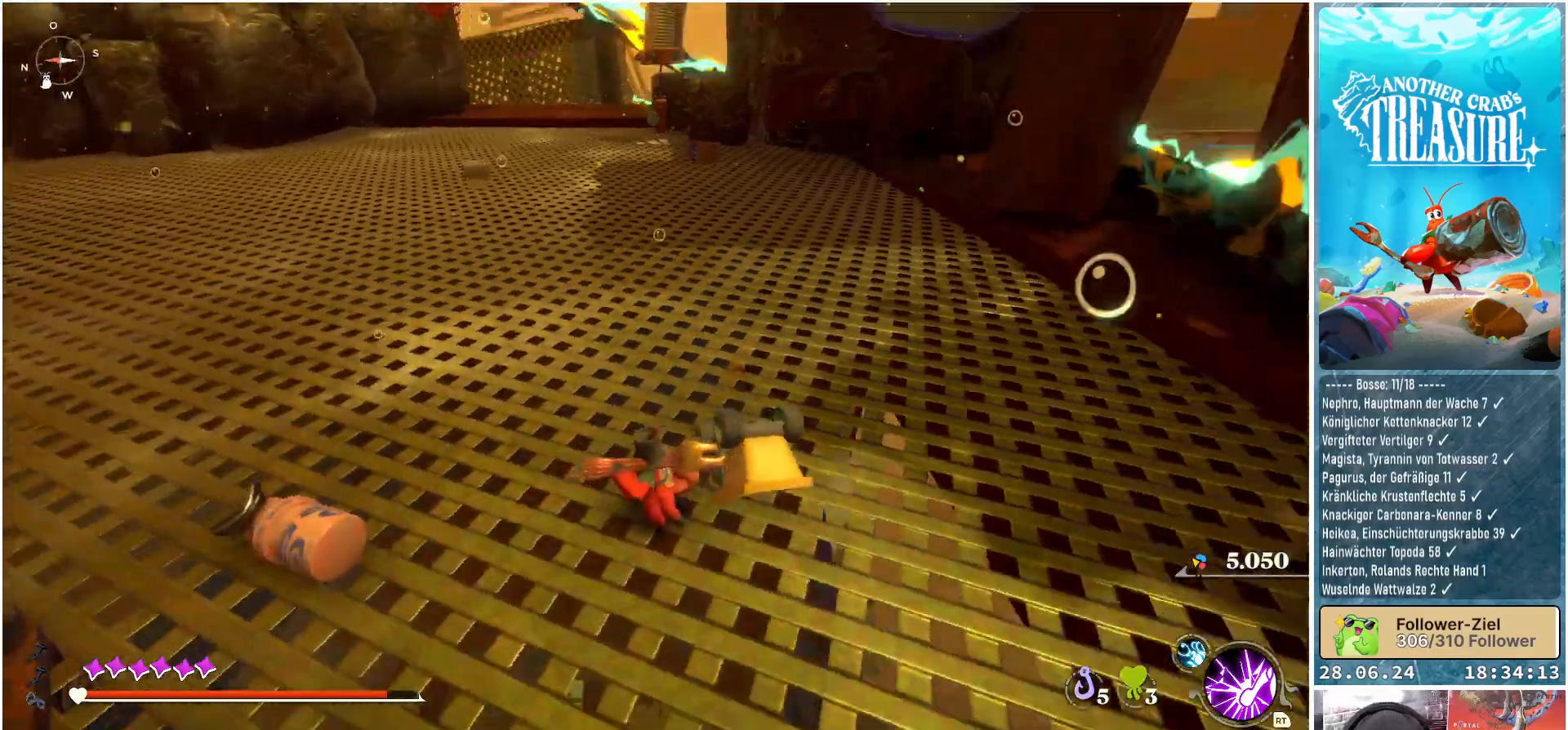
{"buttons": [], "left_stick": "up", "right_stick": "center", "events": [[100, "right_stick", "center"], [183, "left_stick", "up"]]}
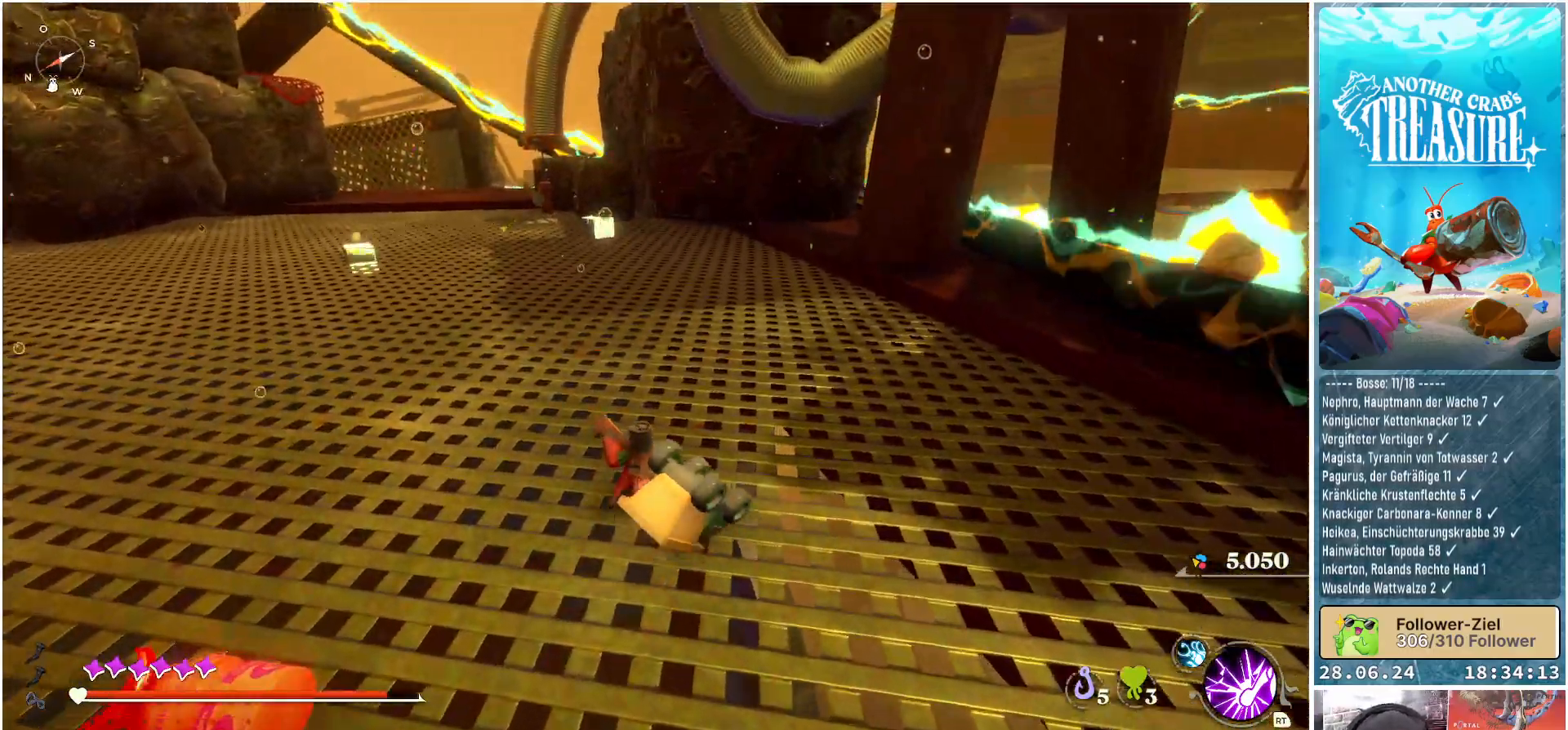
{"buttons": [], "left_stick": "center", "right_stick": "center", "events": [[450, "left_stick", "center"]]}
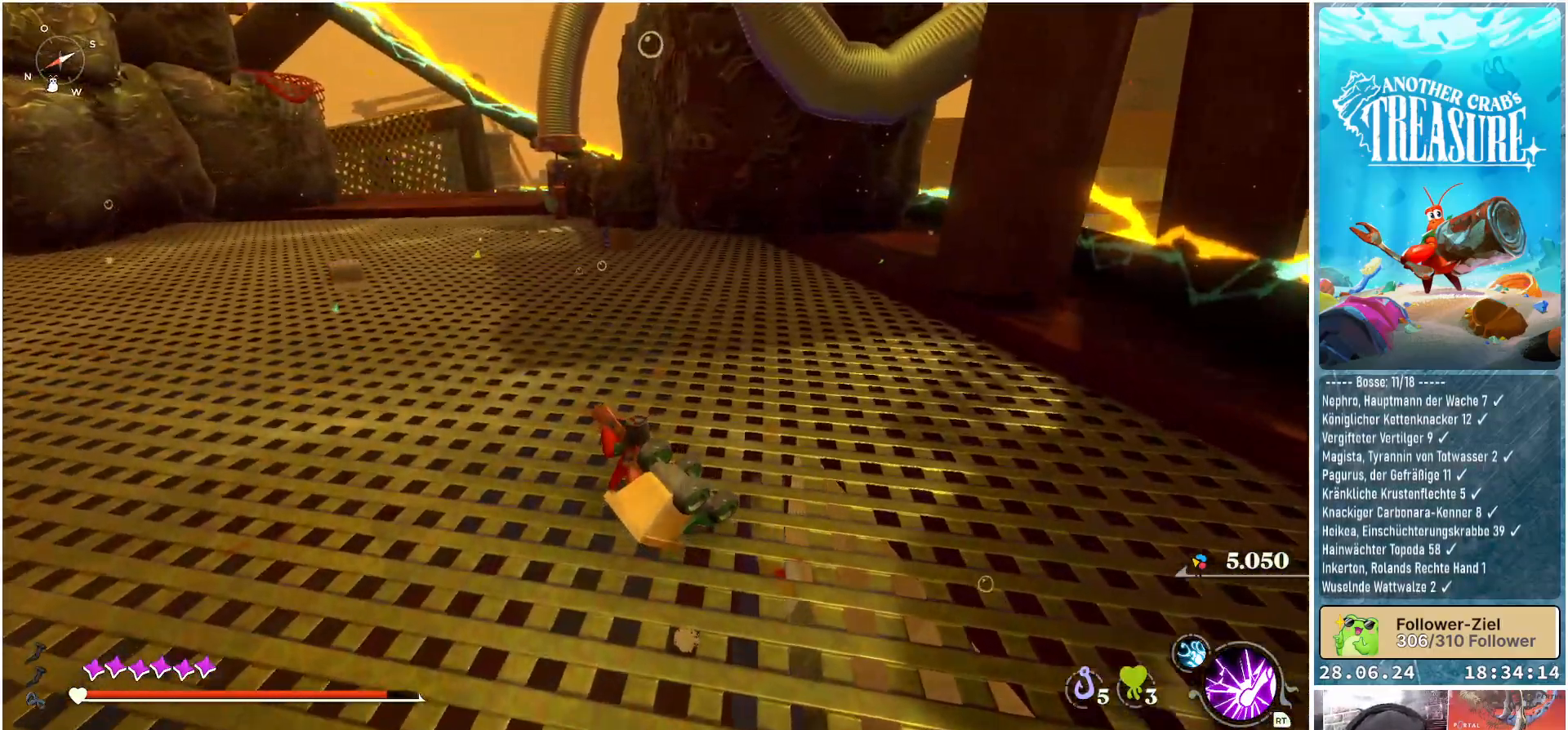
{"buttons": [], "left_stick": "center", "right_stick": "center", "events": [[117, "DPAD_DOWN", "down"], [200, "DPAD_DOWN", "up"]]}
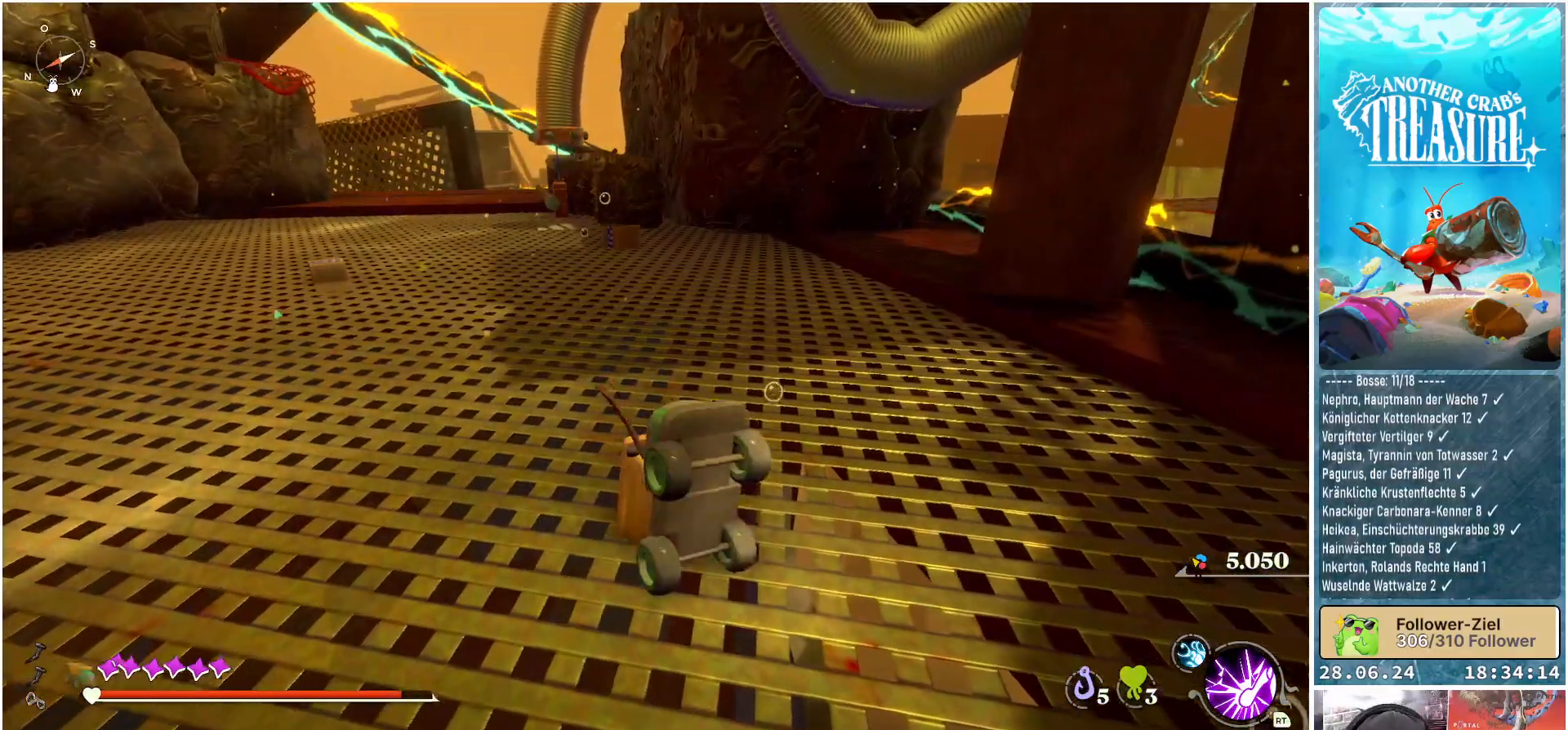
{"buttons": [], "left_stick": "up", "right_stick": "down-left", "events": [[50, "left_stick", "up"], [383, "right_stick", "down-left"]]}
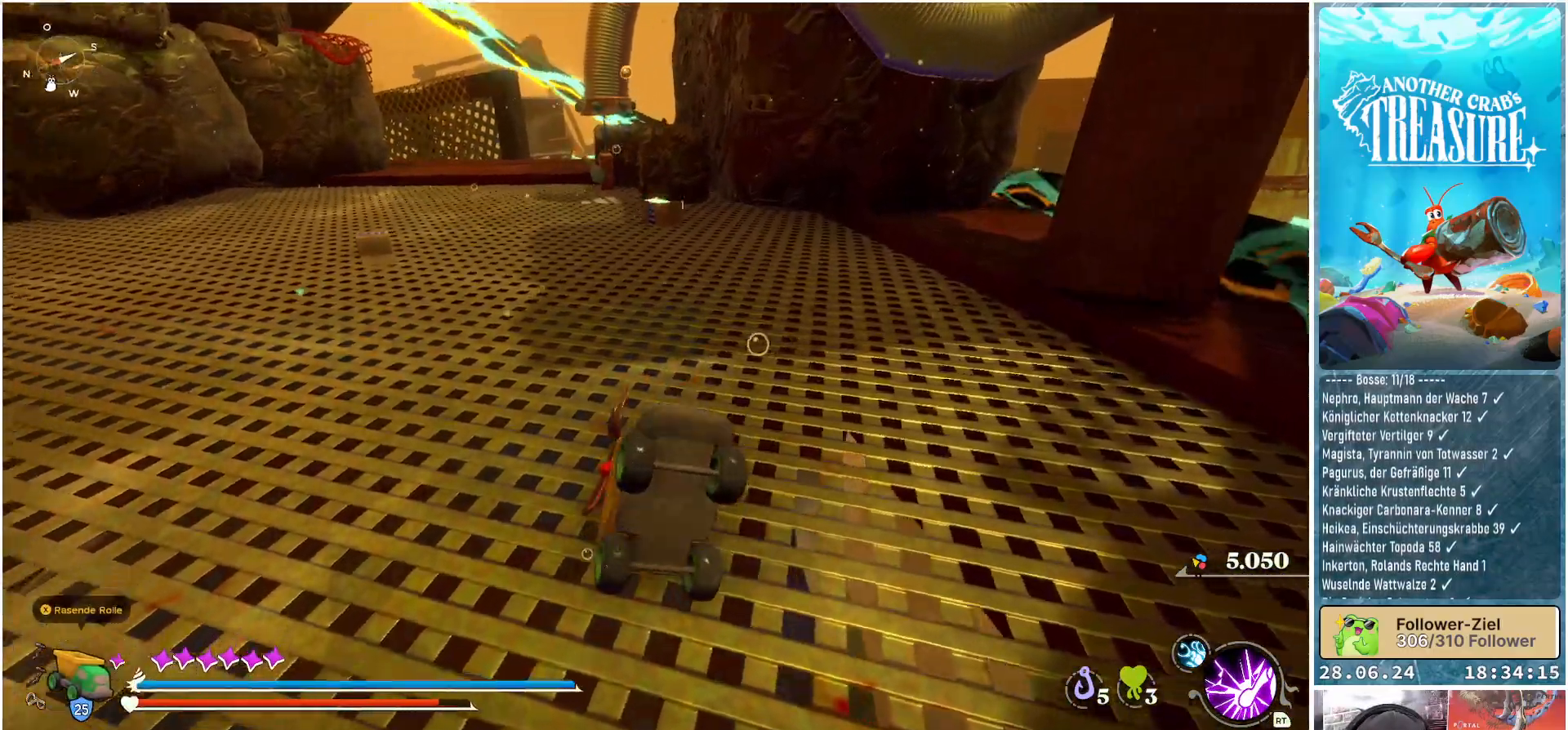
{"buttons": [], "left_stick": "up", "right_stick": "center", "events": [[33, "right_stick", "center"]]}
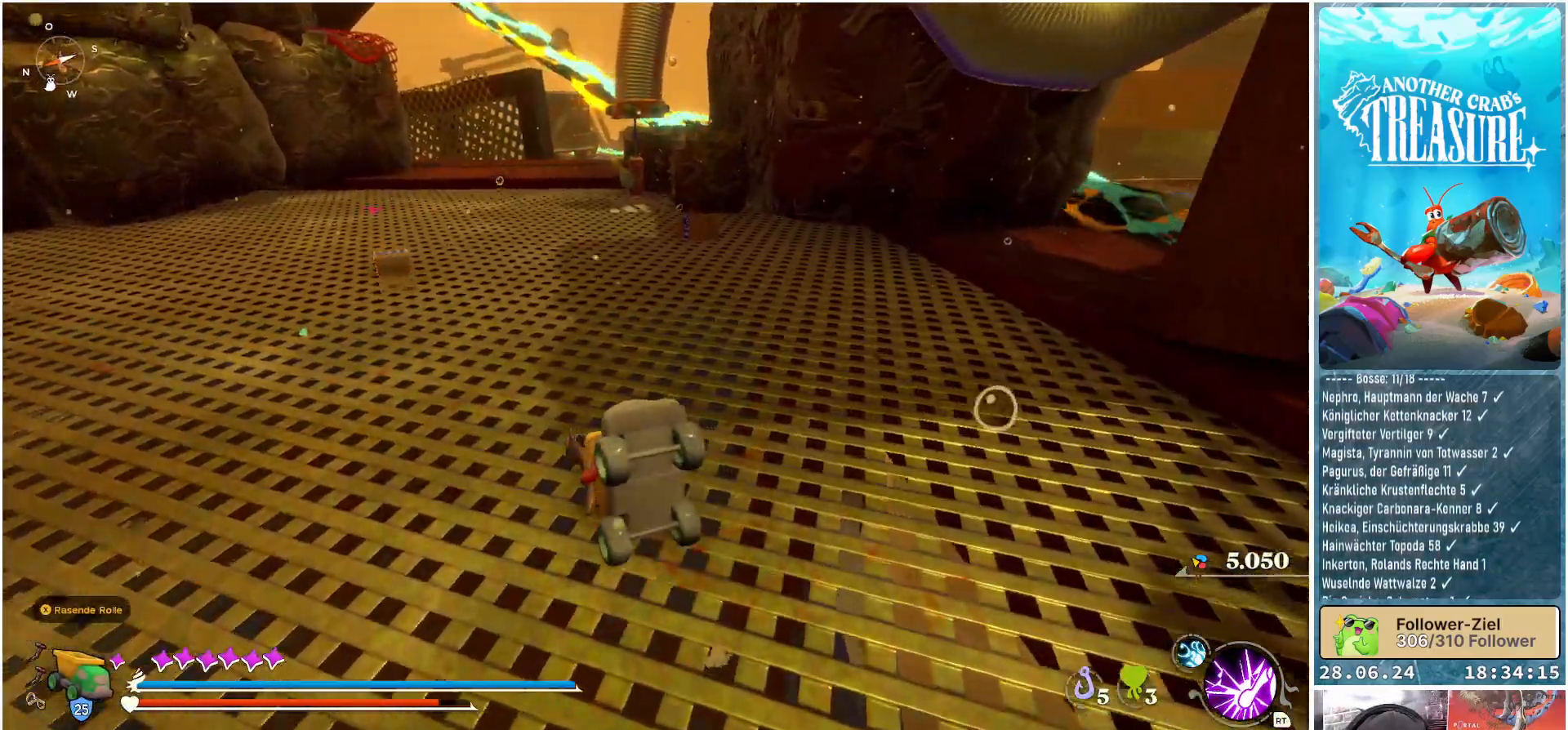
{"buttons": [], "left_stick": "up", "right_stick": "center", "events": []}
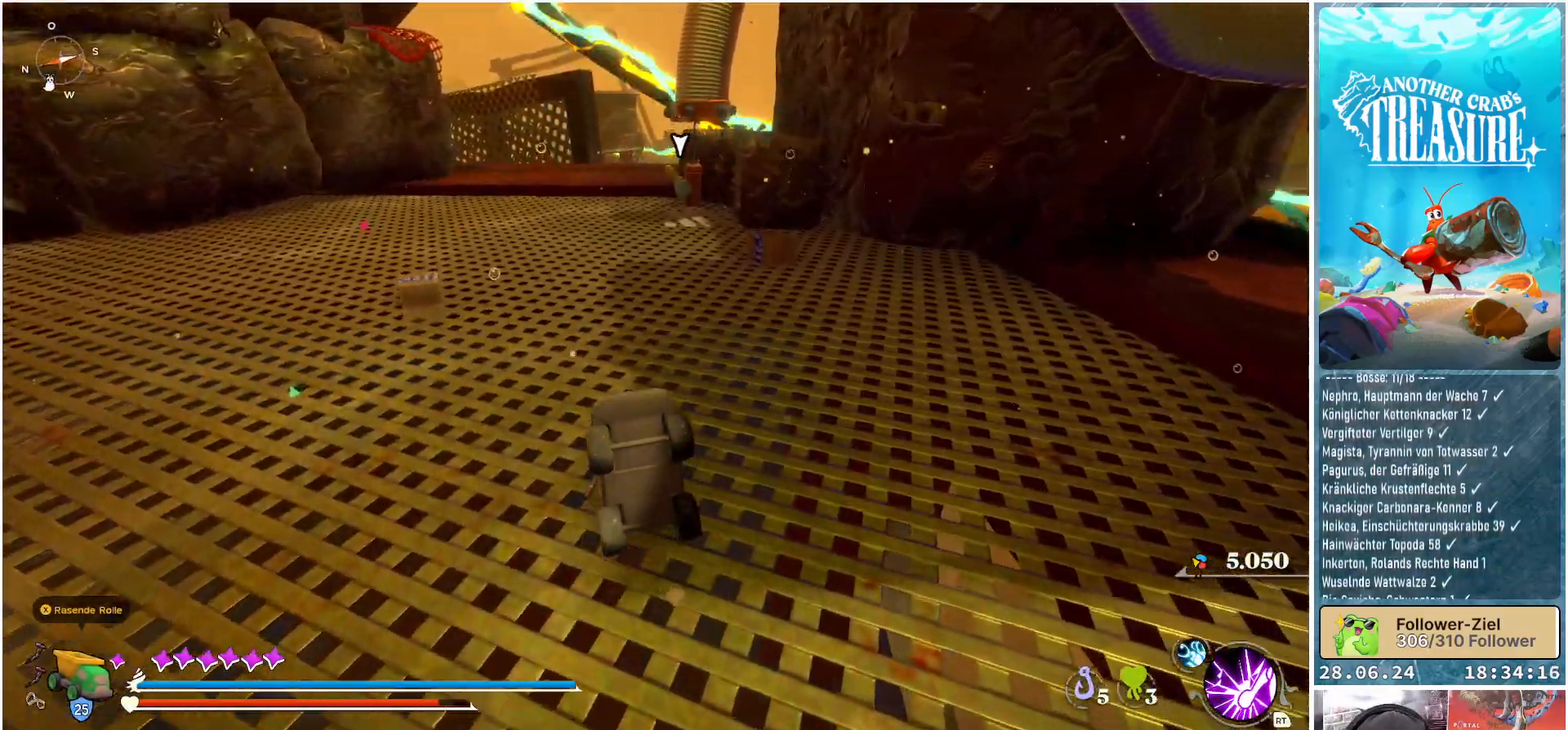
{"buttons": ["B"], "left_stick": "up", "right_stick": "center", "events": [[300, "B", "down"]]}
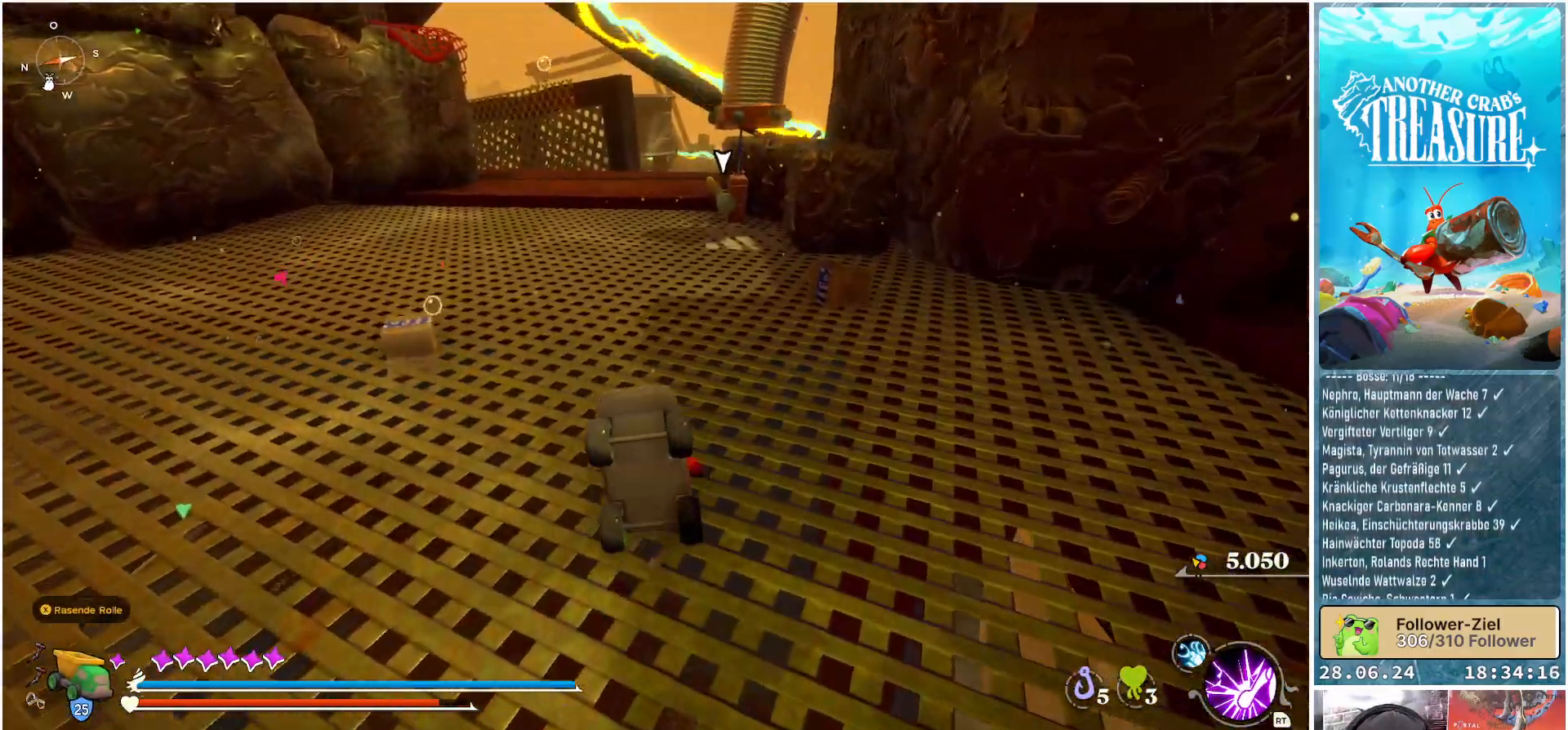
{"buttons": ["B"], "left_stick": "up", "right_stick": "center", "events": []}
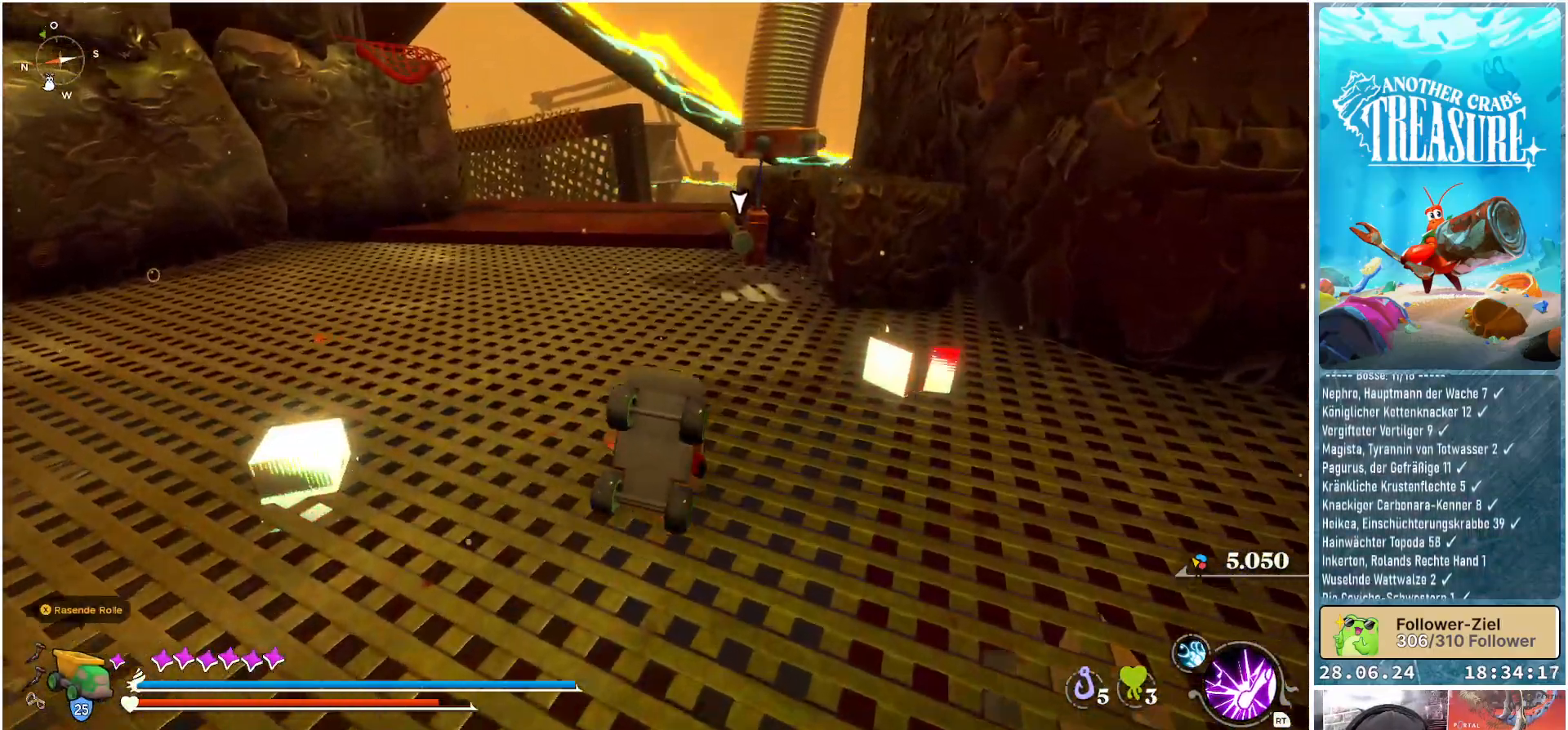
{"buttons": ["B"], "left_stick": "up", "right_stick": "center", "events": []}
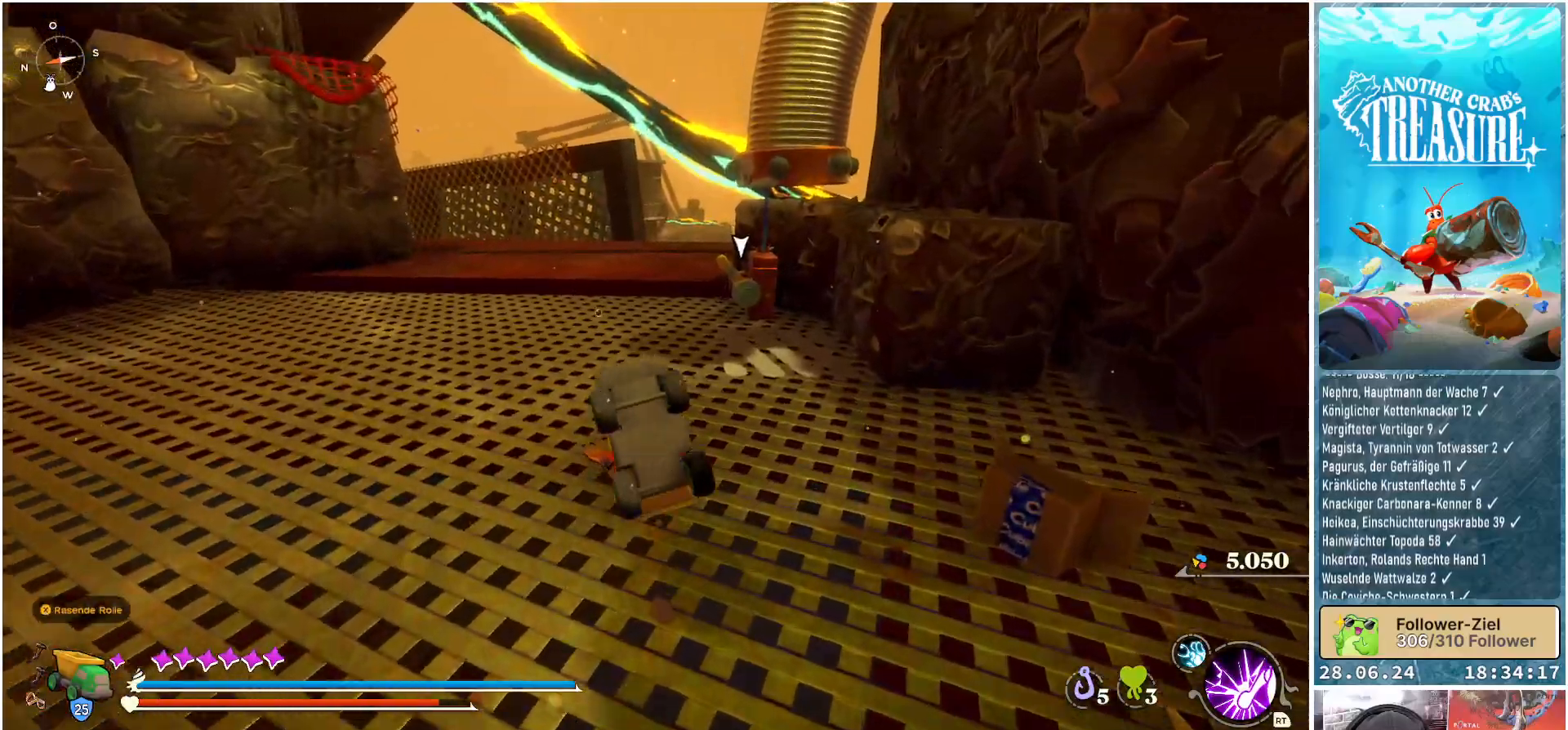
{"buttons": [], "left_stick": "up", "right_stick": "right", "events": [[167, "B", "up"], [467, "right_stick", "right"]]}
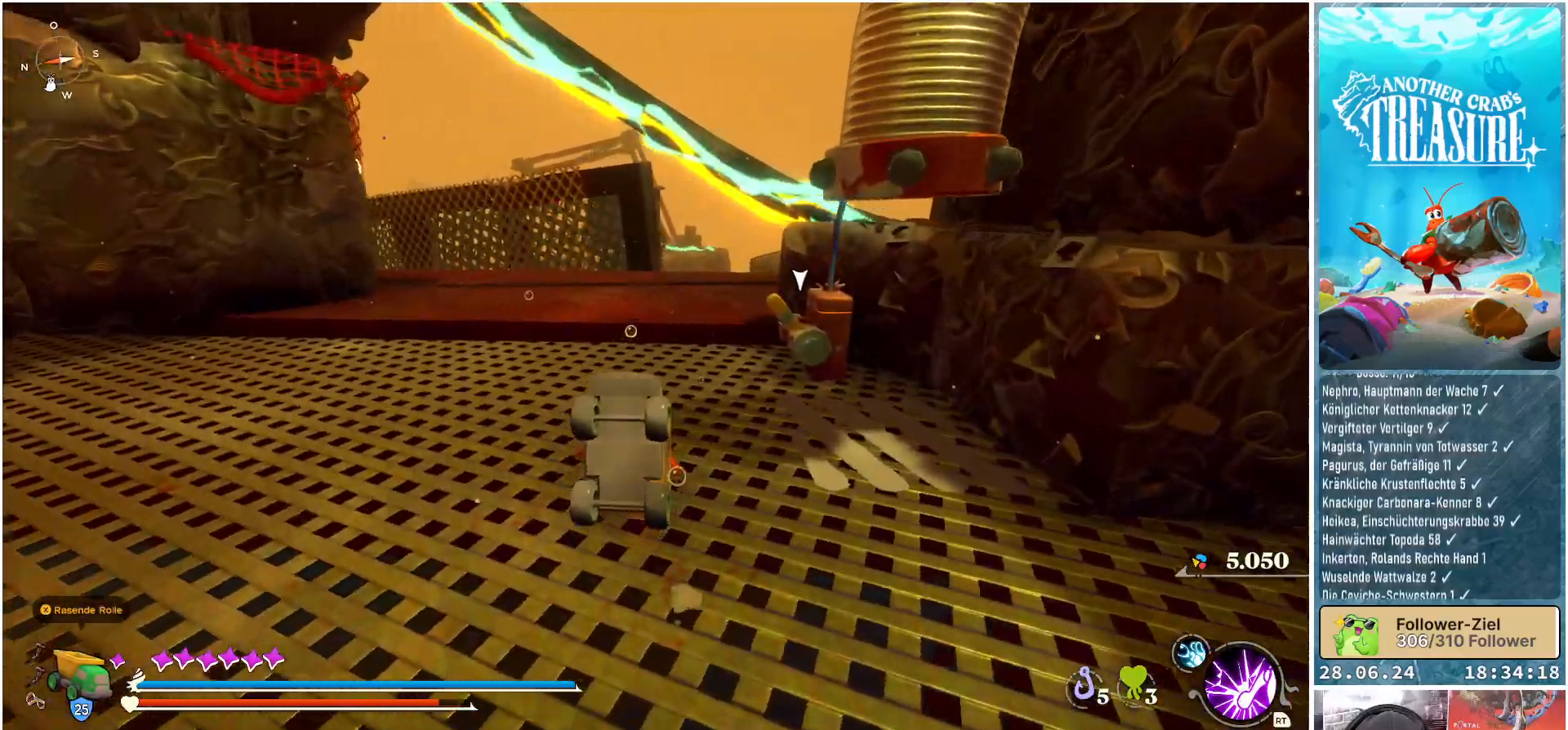
{"buttons": [], "left_stick": "up", "right_stick": "center", "events": [[467, "right_stick", "center"]]}
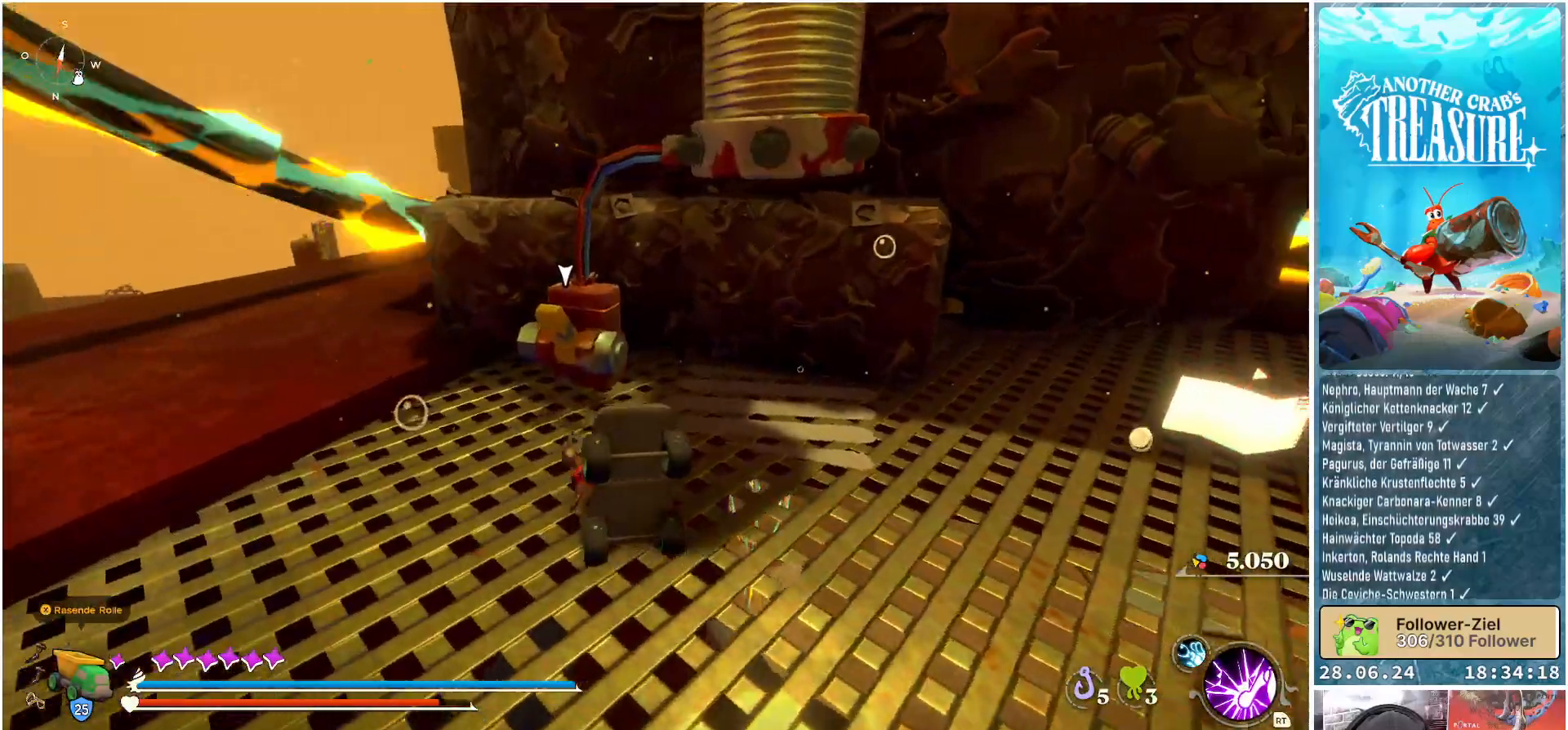
{"buttons": ["Y"], "left_stick": "center", "right_stick": "center", "events": [[367, "left_stick", "center"], [417, "Y", "down"]]}
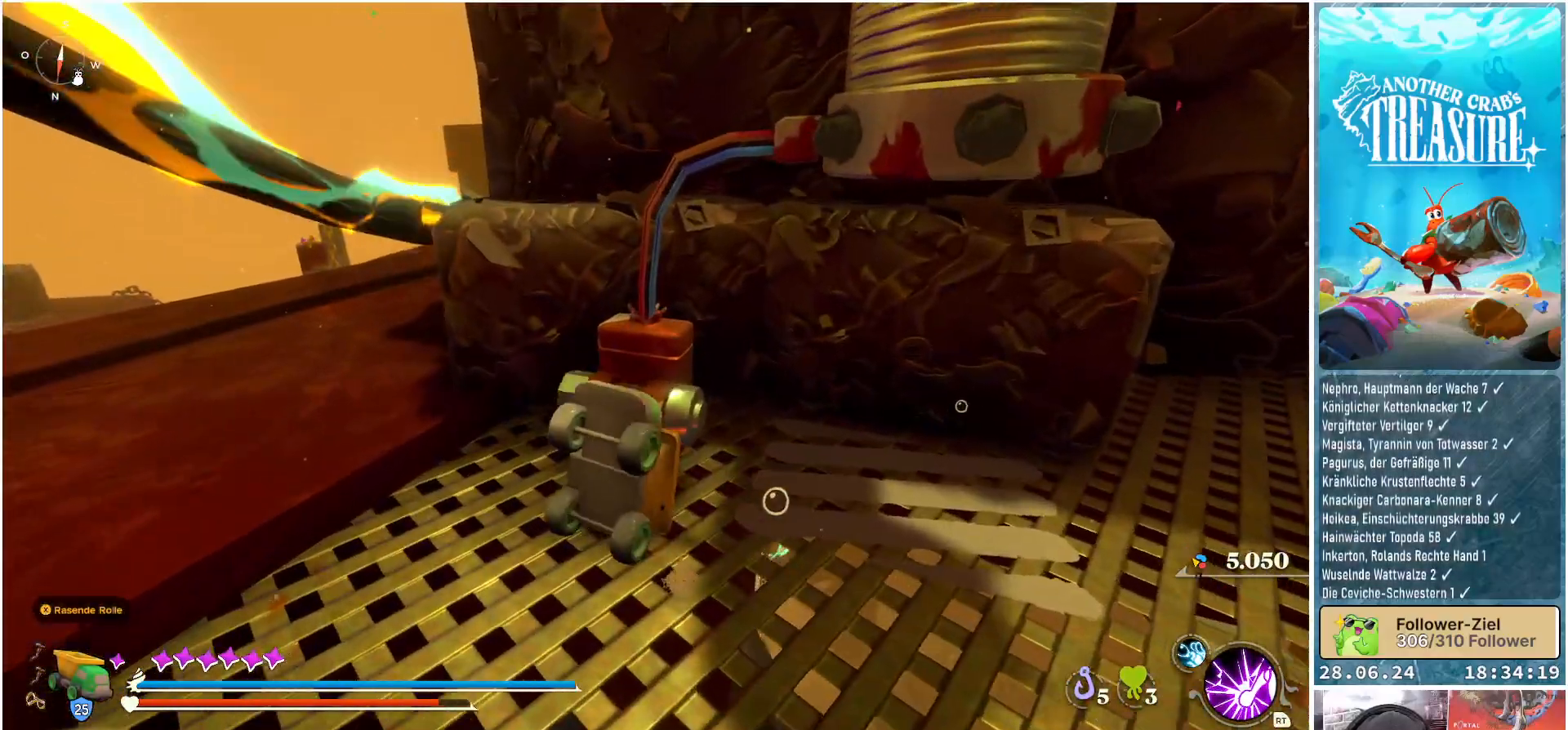
{"buttons": [], "left_stick": "center", "right_stick": "right", "events": [[17, "Y", "up"], [367, "right_stick", "right"]]}
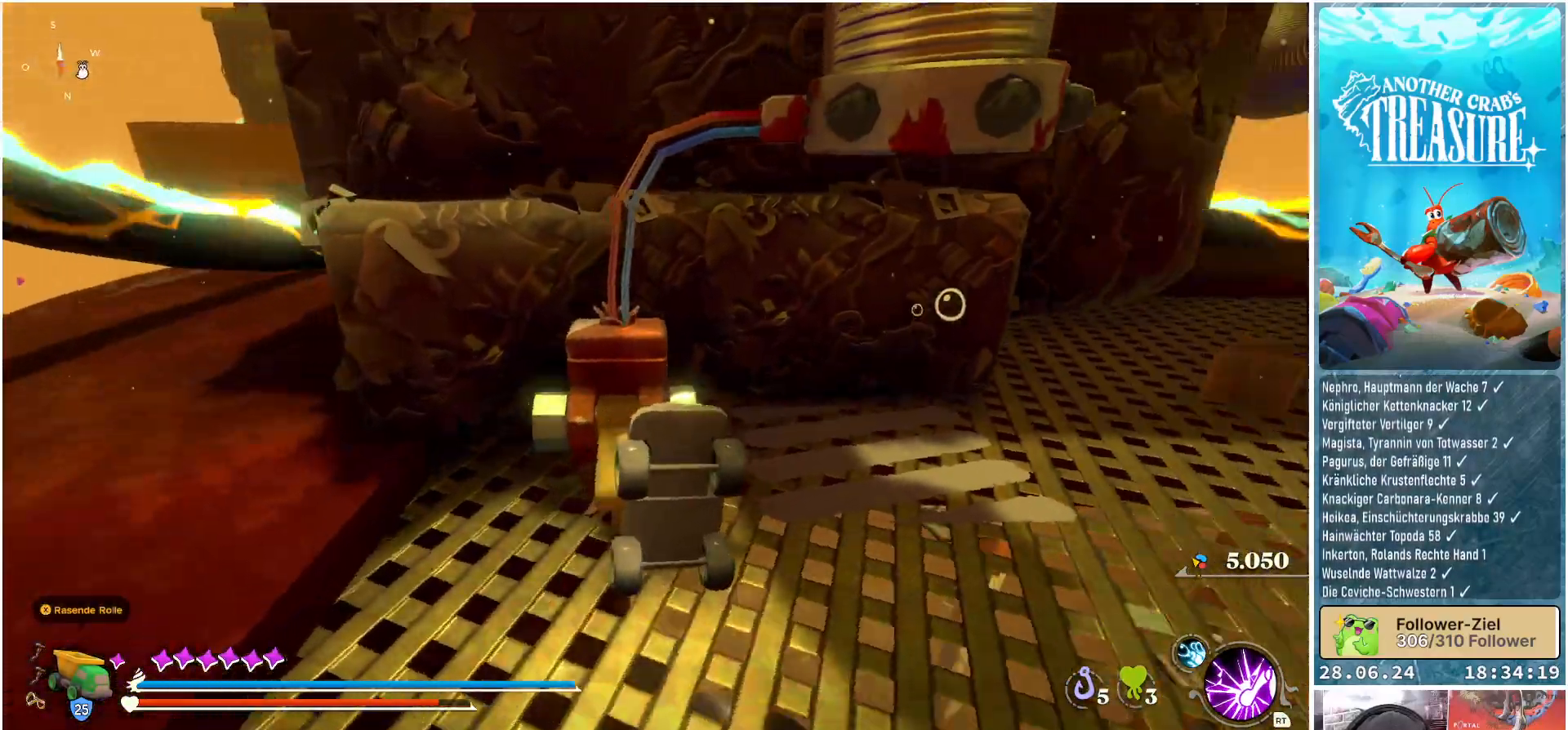
{"buttons": [], "left_stick": "down-right", "right_stick": "center", "events": [[133, "left_stick", "down-right"], [167, "right_stick", "center"]]}
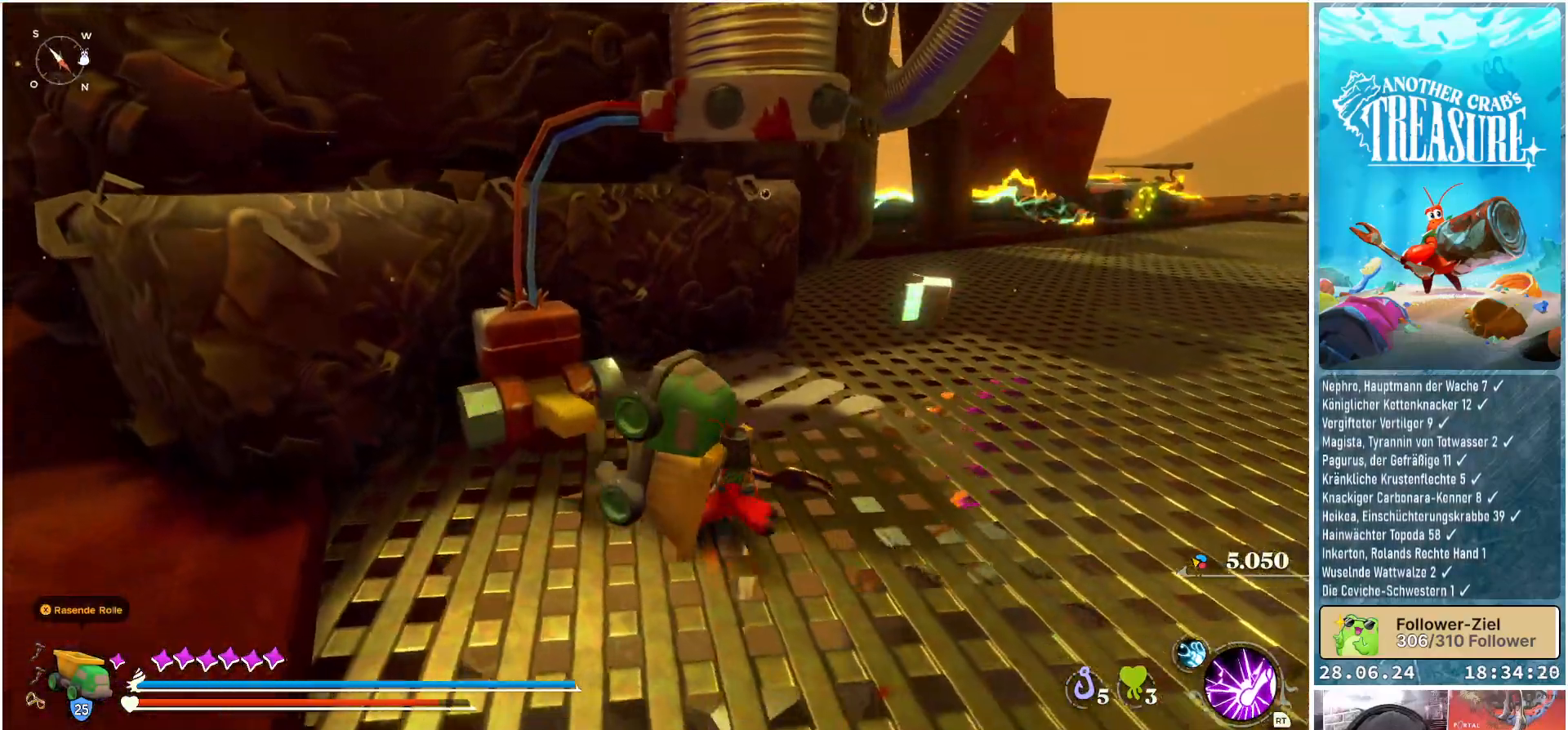
{"buttons": [], "left_stick": "up-right", "right_stick": "down-left", "events": [[117, "left_stick", "right"], [183, "right_stick", "down-left"], [467, "left_stick", "up-right"]]}
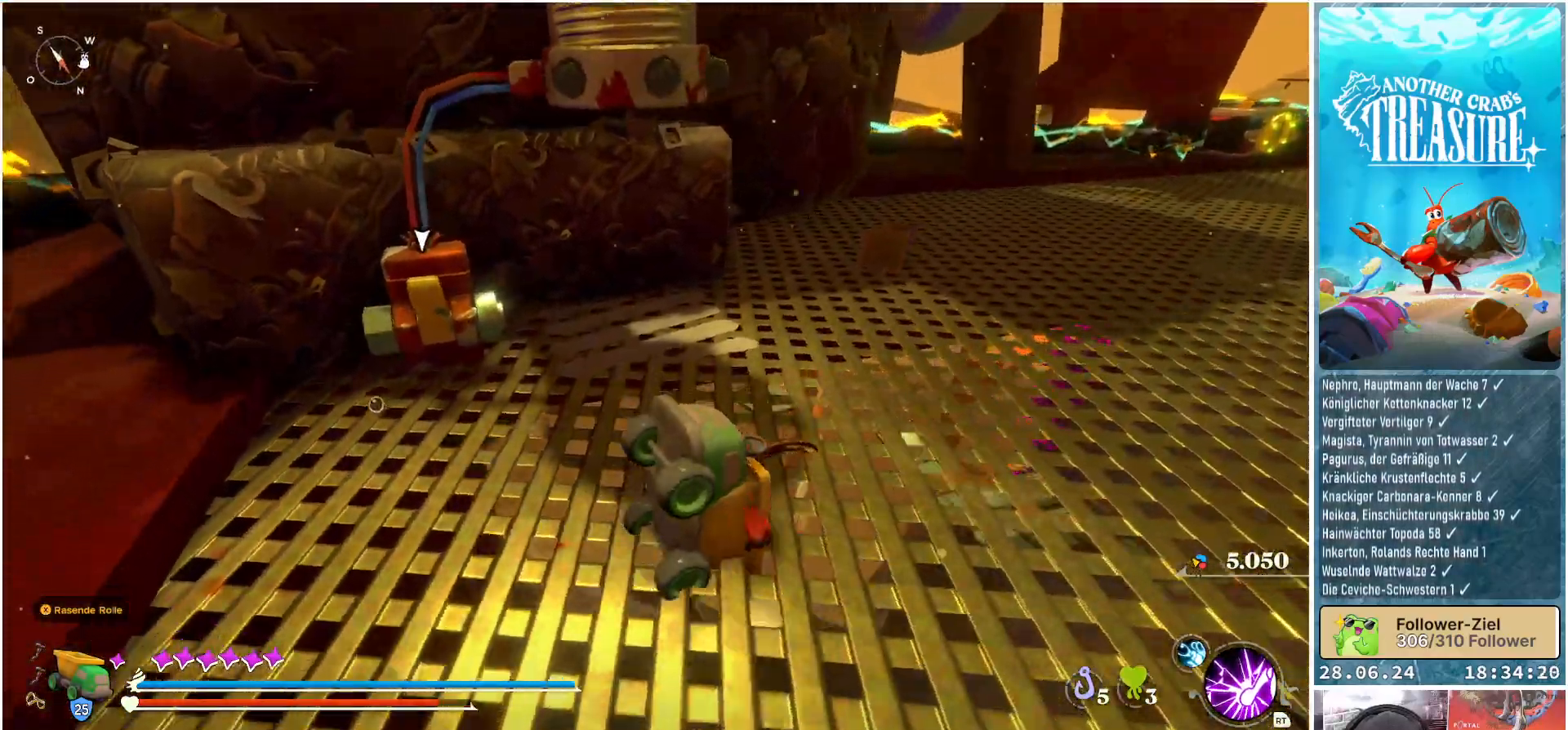
{"buttons": [], "left_stick": "center", "right_stick": "center", "events": [[133, "left_stick", "up"], [133, "right_stick", "center"], [283, "left_stick", "center"]]}
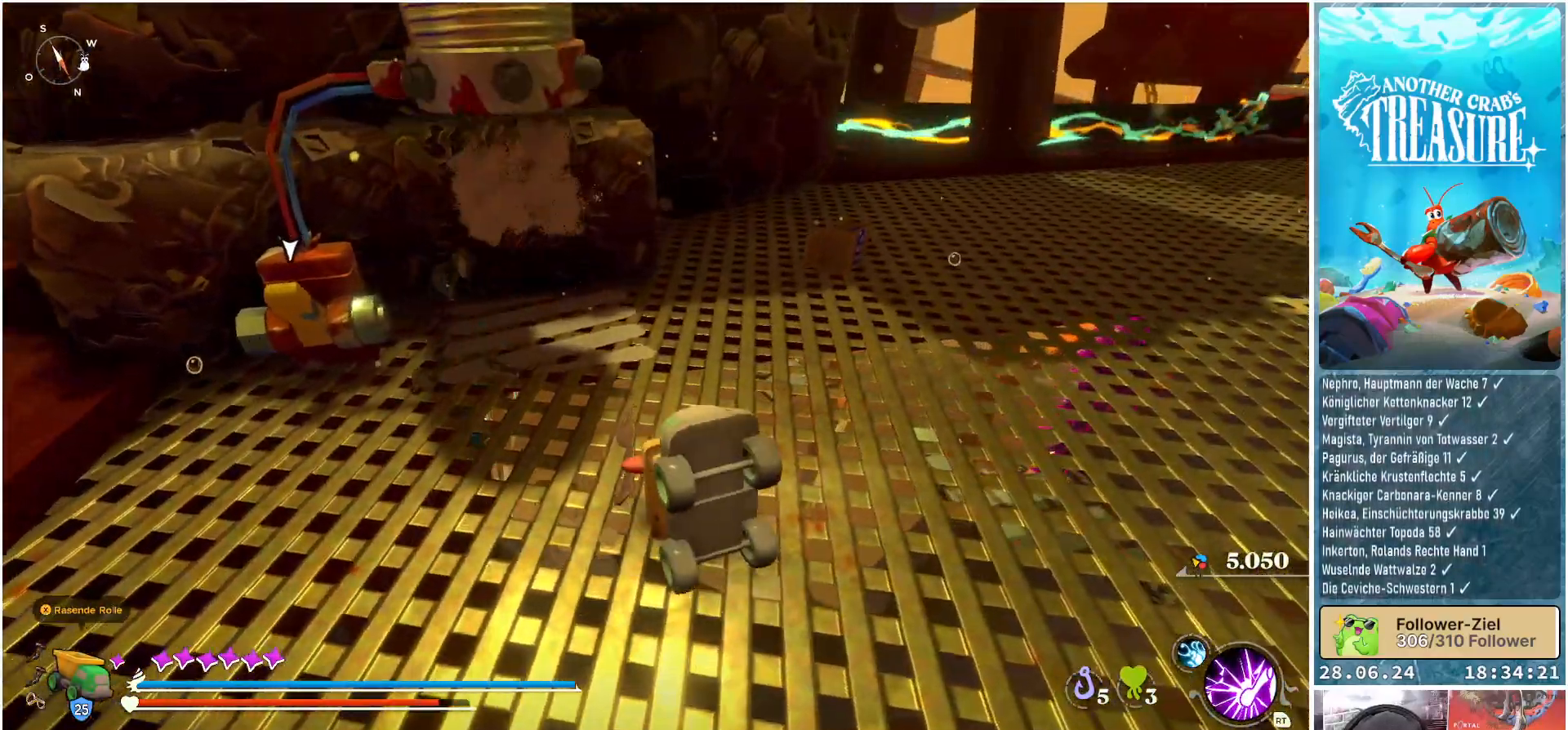
{"buttons": [], "left_stick": "center", "right_stick": "left", "events": [[217, "right_stick", "left"]]}
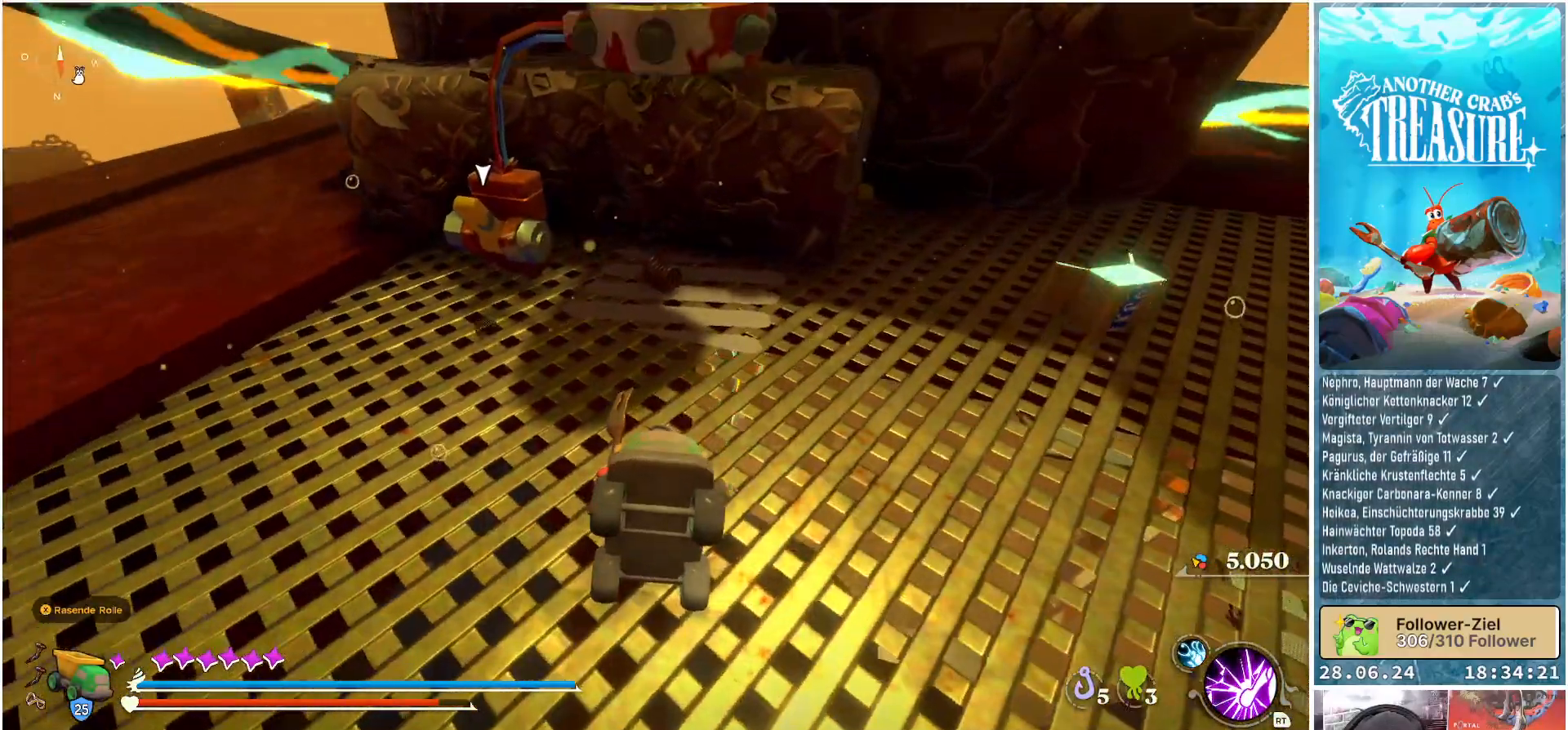
{"buttons": ["R1"], "left_stick": "up", "right_stick": "center", "events": [[17, "right_stick", "center"], [100, "left_stick", "up"], [167, "R1", "down"]]}